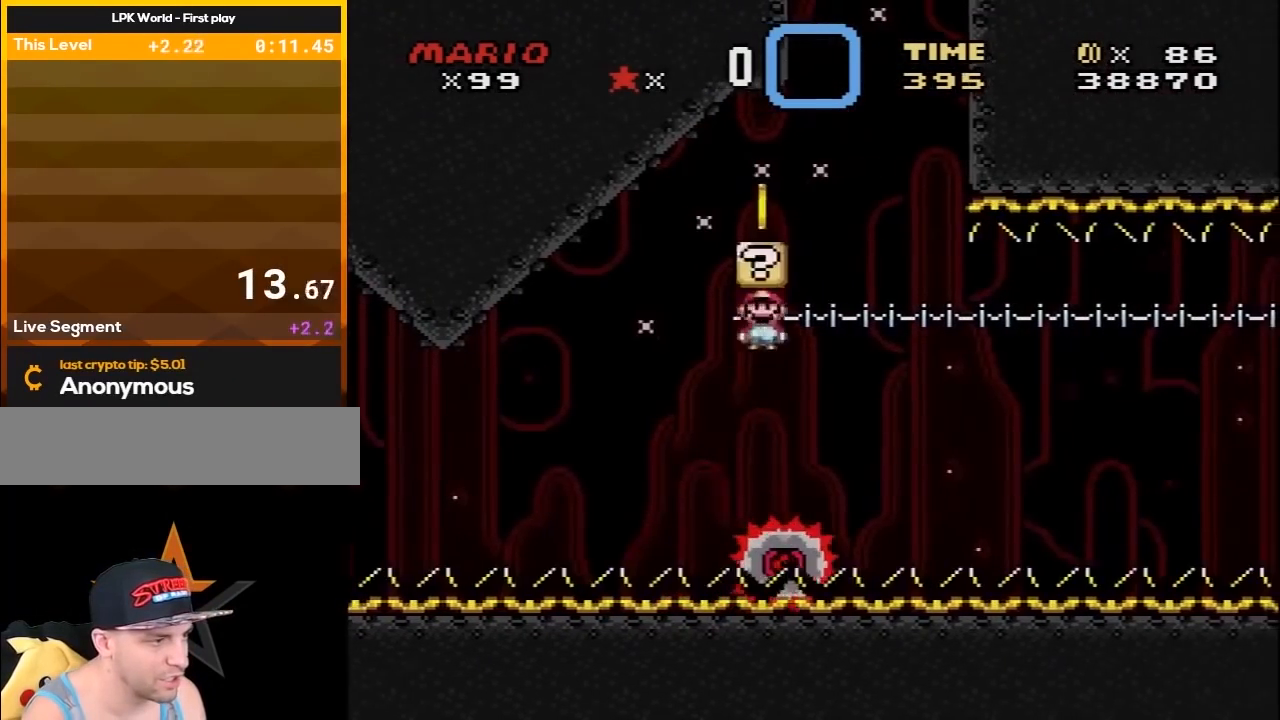
Gameplay with a controller (Nintendo layout); each line is a JSON object with the inputs held at the frame after it. "events" lists button and stick changes between this image and that frame as [ms after this image, input, new state], when the widget could be followed in between. Not read: L3 R3.
{"buttons": ["X"], "events": [[117, "A", "up"], [183, "DPAD_RIGHT", "up"]]}
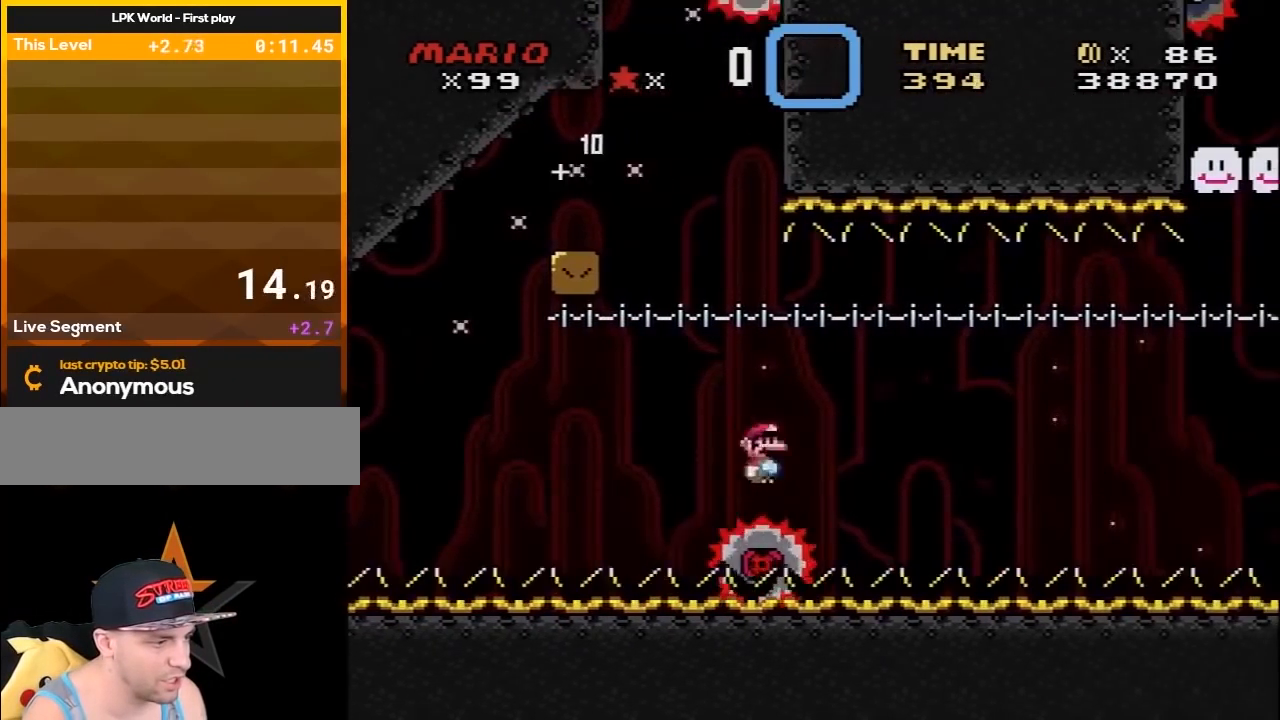
{"buttons": ["X"], "events": [[200, "DPAD_LEFT", "down"], [233, "DPAD_LEFT", "up"], [233, "DPAD_RIGHT", "down"], [400, "DPAD_RIGHT", "up"]]}
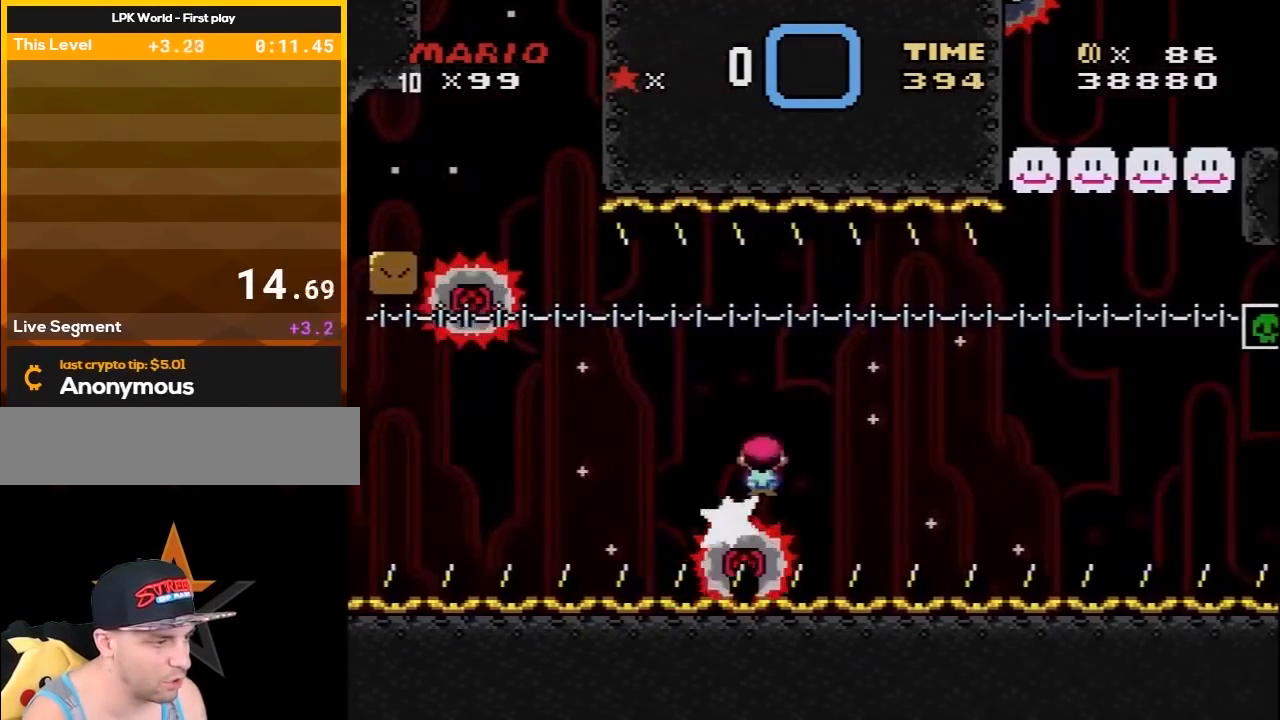
{"buttons": ["X"], "events": [[217, "DPAD_LEFT", "down"], [233, "DPAD_UP", "down"], [267, "DPAD_LEFT", "up"], [267, "DPAD_RIGHT", "down"], [267, "DPAD_UP", "up"], [400, "DPAD_RIGHT", "up"]]}
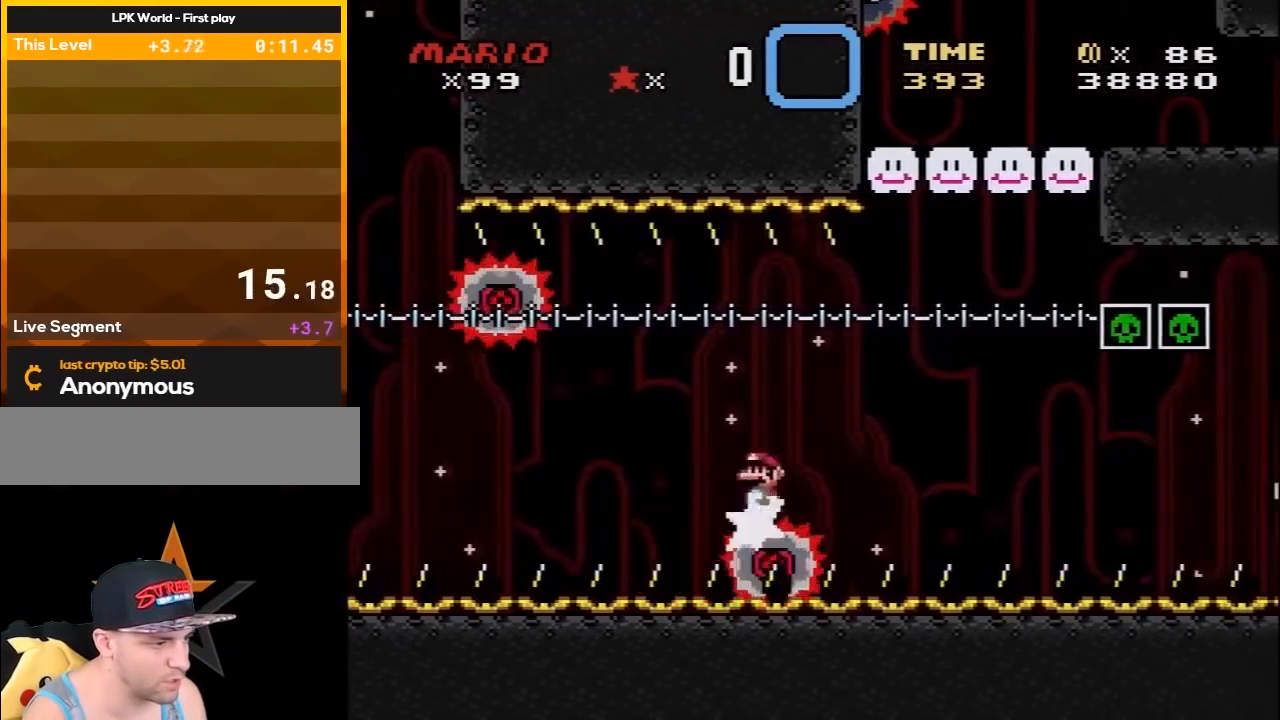
{"buttons": ["X"], "events": [[217, "DPAD_RIGHT", "down"], [267, "DPAD_RIGHT", "up"]]}
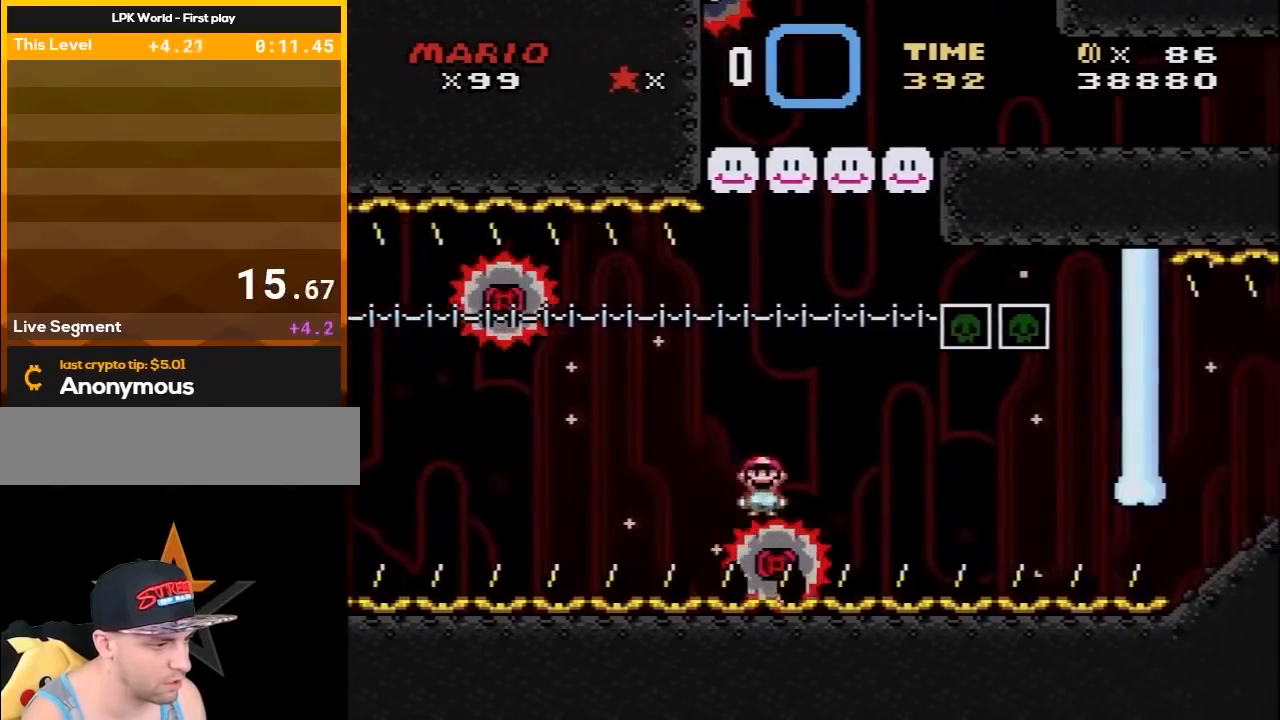
{"buttons": ["A", "X"], "events": [[267, "A", "down"], [267, "DPAD_LEFT", "down"], [300, "DPAD_UP", "down"], [433, "DPAD_UP", "up"], [483, "DPAD_LEFT", "up"]]}
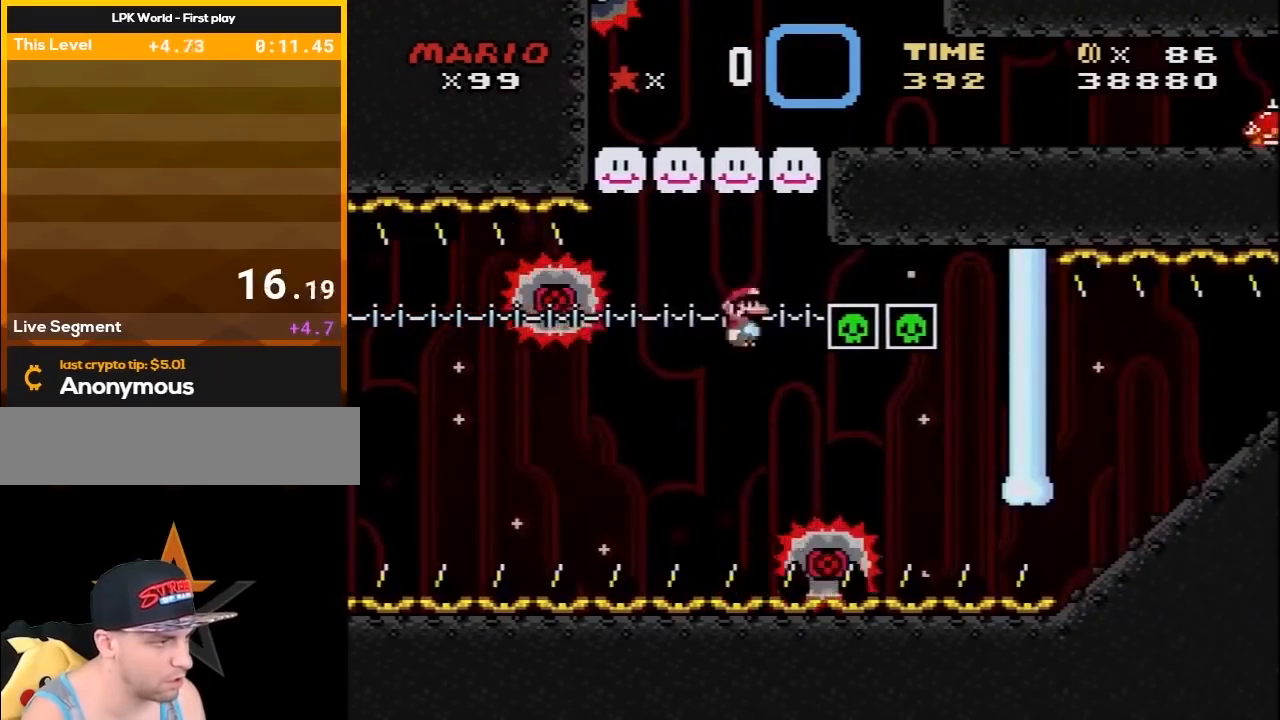
{"buttons": ["X", "DPAD_RIGHT"], "events": [[50, "DPAD_RIGHT", "down"], [183, "DPAD_LEFT", "down"], [183, "DPAD_RIGHT", "up"], [367, "DPAD_LEFT", "up"], [400, "DPAD_RIGHT", "down"], [450, "A", "up"]]}
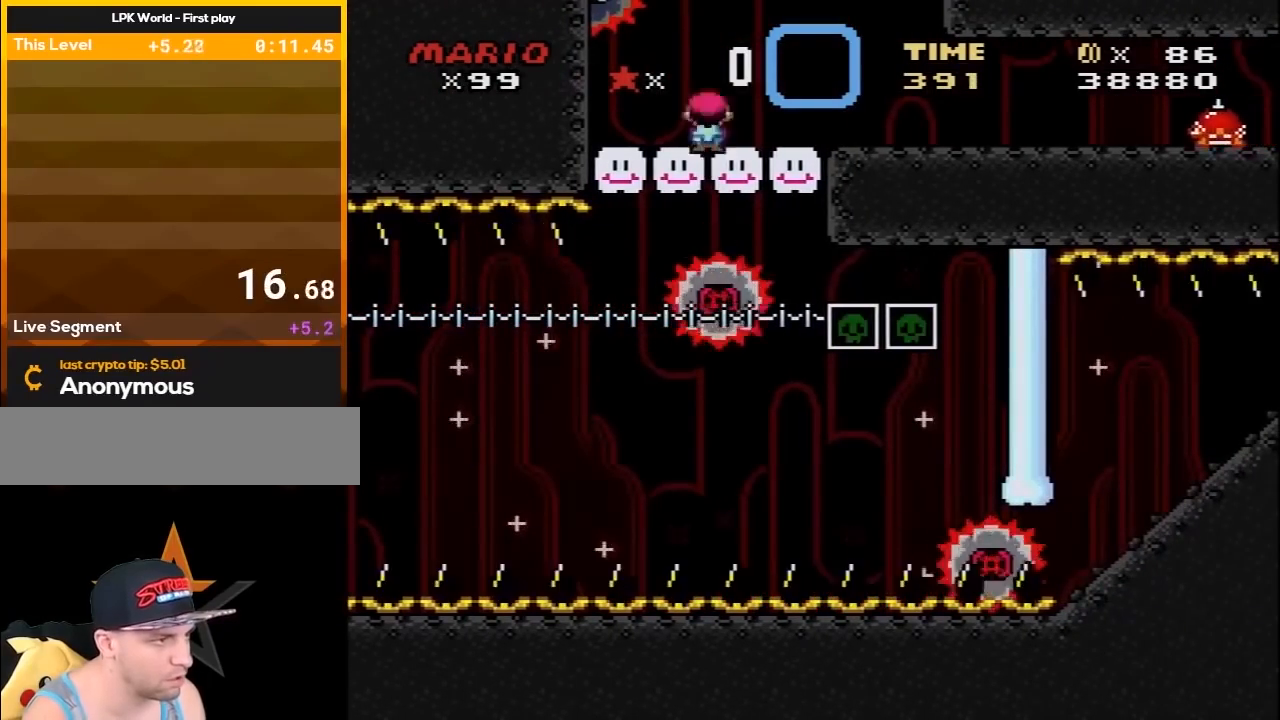
{"buttons": ["X", "DPAD_RIGHT"], "events": []}
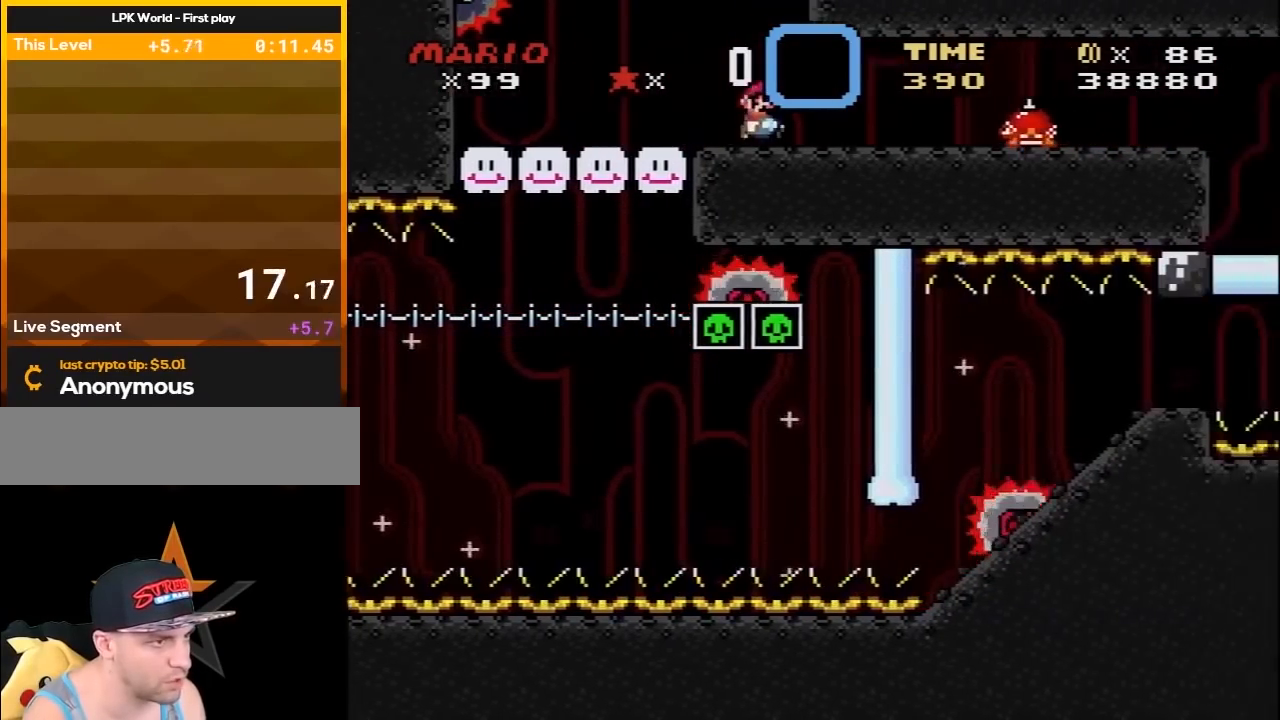
{"buttons": ["X", "DPAD_RIGHT"], "events": [[233, "A", "down"], [483, "A", "up"]]}
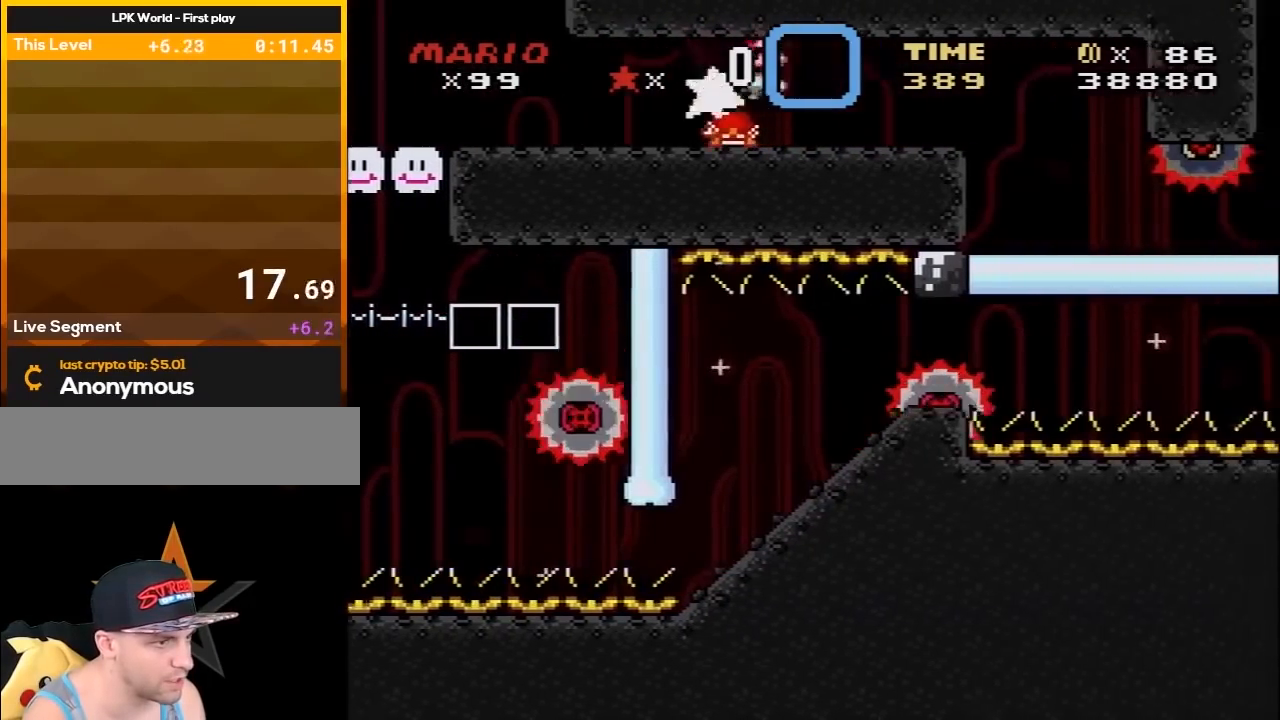
{"buttons": ["X", "DPAD_RIGHT"], "events": []}
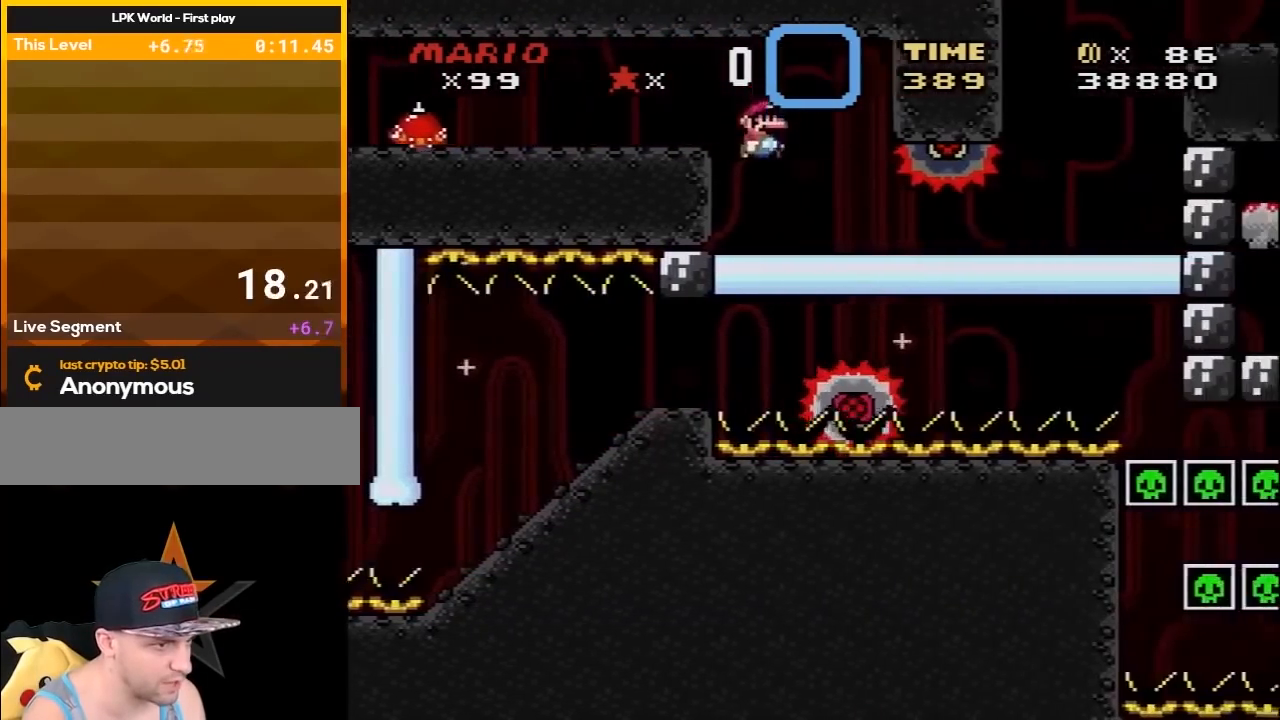
{"buttons": ["Y", "DPAD_RIGHT"], "events": [[500, "X", "up"], [500, "Y", "down"]]}
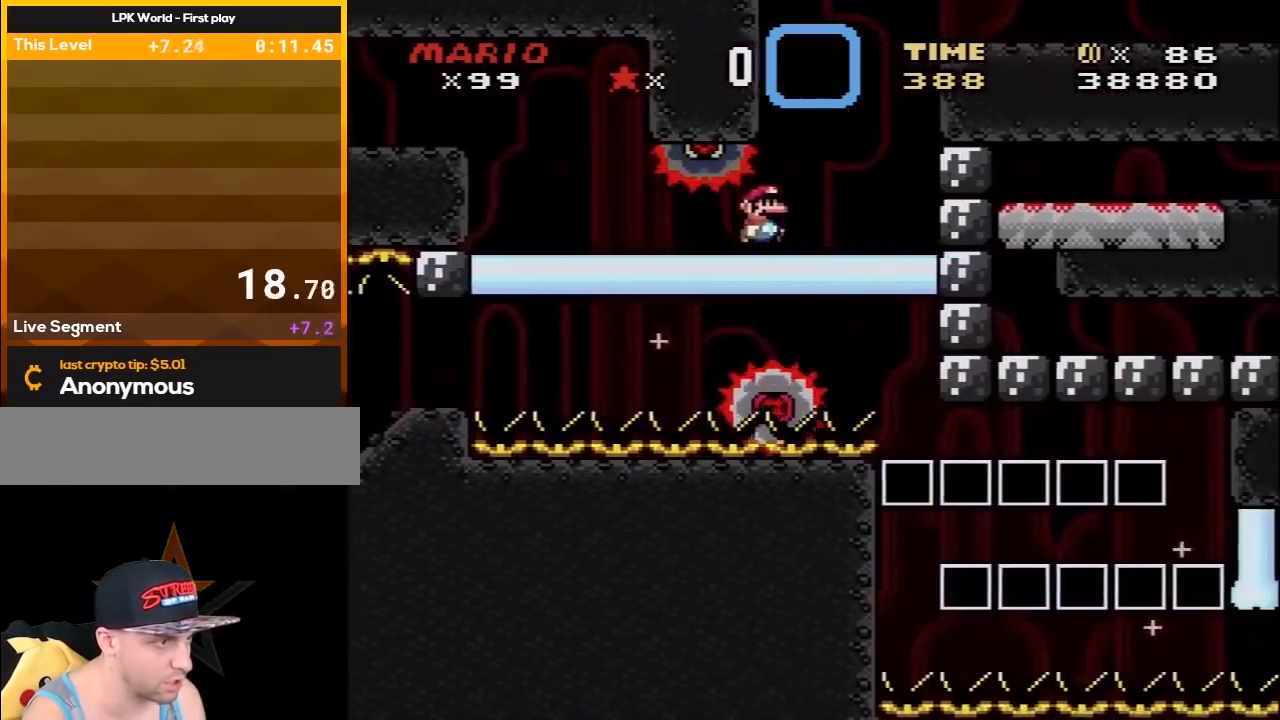
{"buttons": ["Y", "DPAD_RIGHT"], "events": [[100, "B", "down"], [100, "DPAD_RIGHT", "up"], [133, "DPAD_LEFT", "down"], [133, "DPAD_UP", "down"], [167, "DPAD_LEFT", "up"], [167, "DPAD_RIGHT", "down"], [183, "DPAD_UP", "up"], [433, "B", "up"]]}
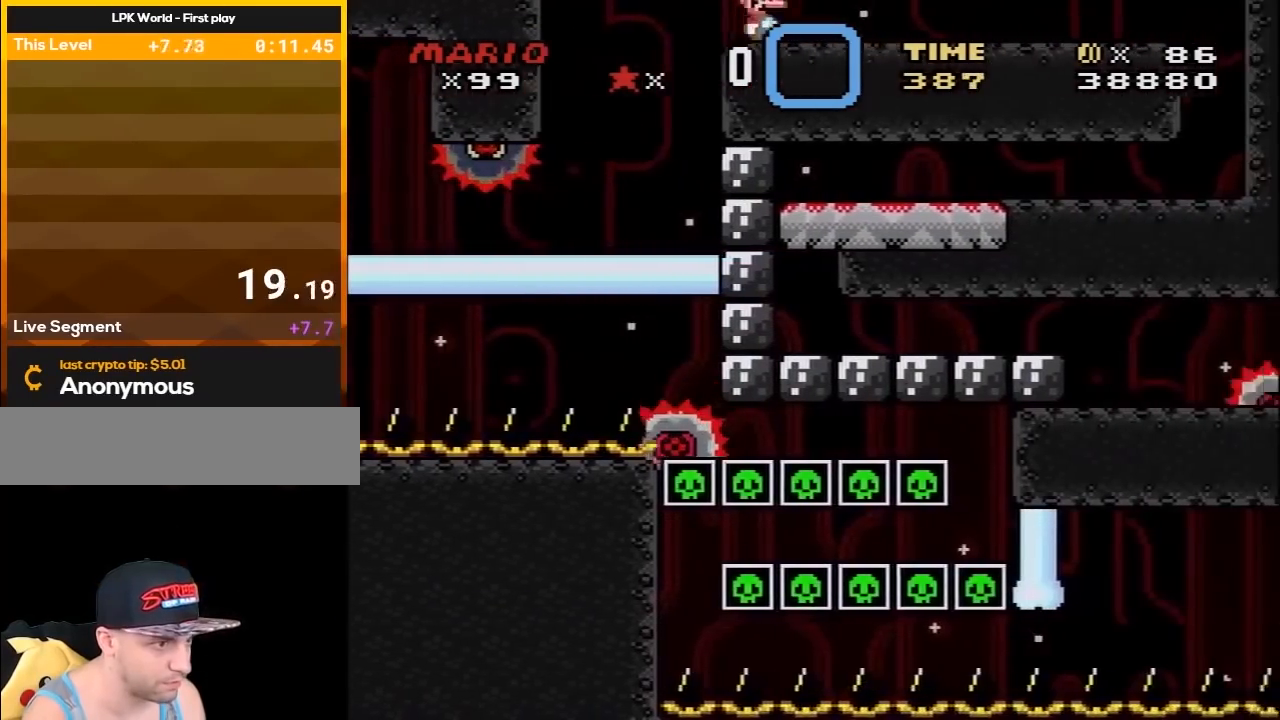
{"buttons": ["X", "DPAD_RIGHT"], "events": [[33, "Y", "up"], [67, "X", "down"]]}
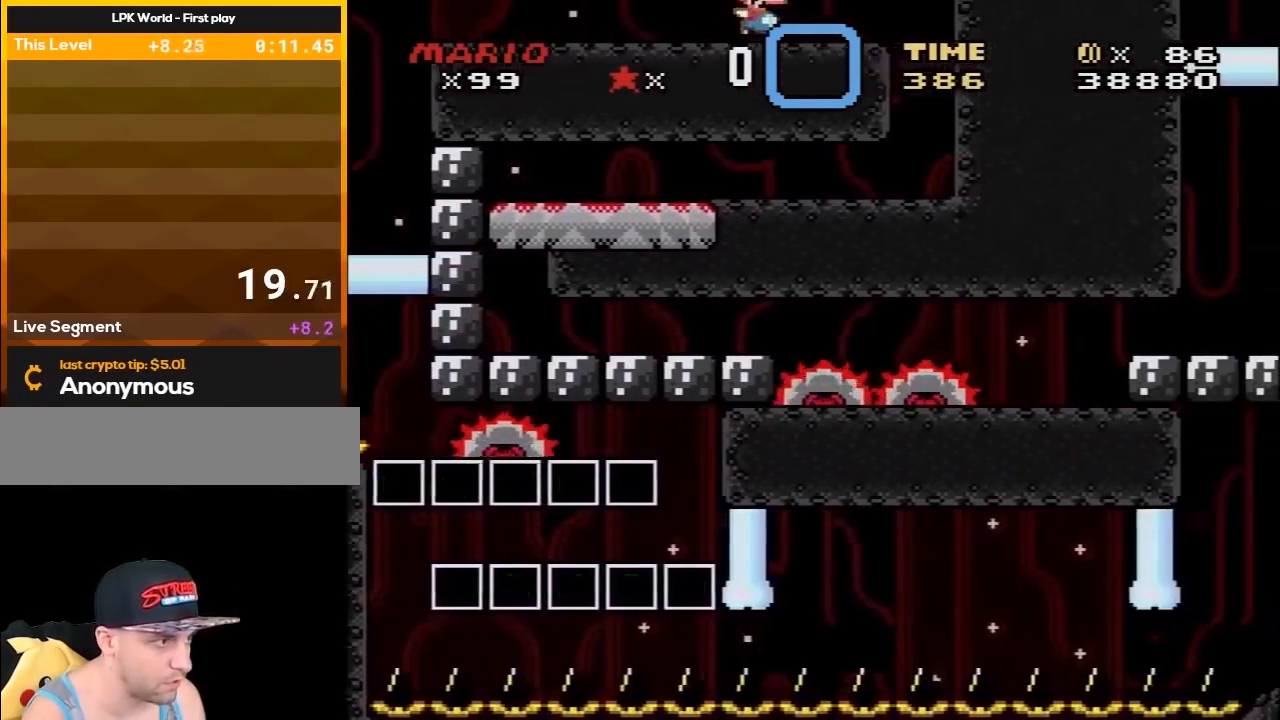
{"buttons": ["X", "DPAD_LEFT"], "events": [[283, "DPAD_LEFT", "down"], [283, "DPAD_RIGHT", "up"]]}
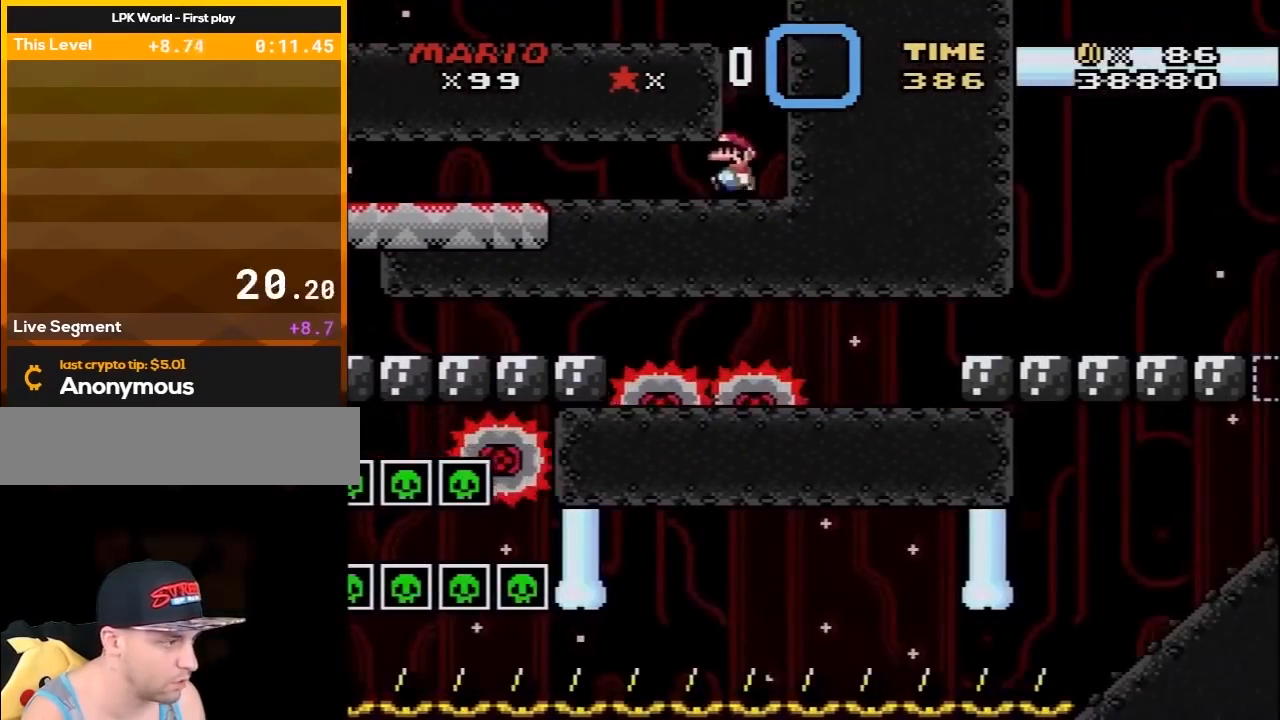
{"buttons": ["X", "DPAD_LEFT"], "events": []}
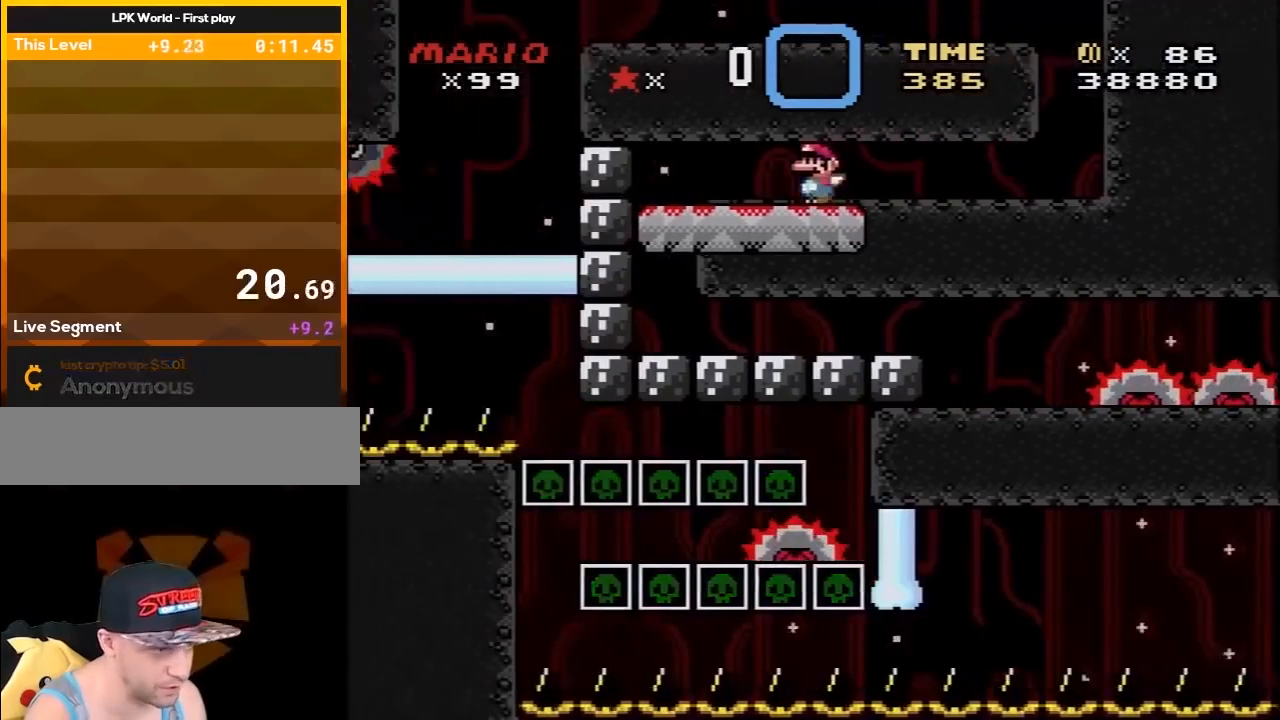
{"buttons": ["X", "DPAD_RIGHT"], "events": [[317, "DPAD_LEFT", "up"], [383, "DPAD_RIGHT", "down"]]}
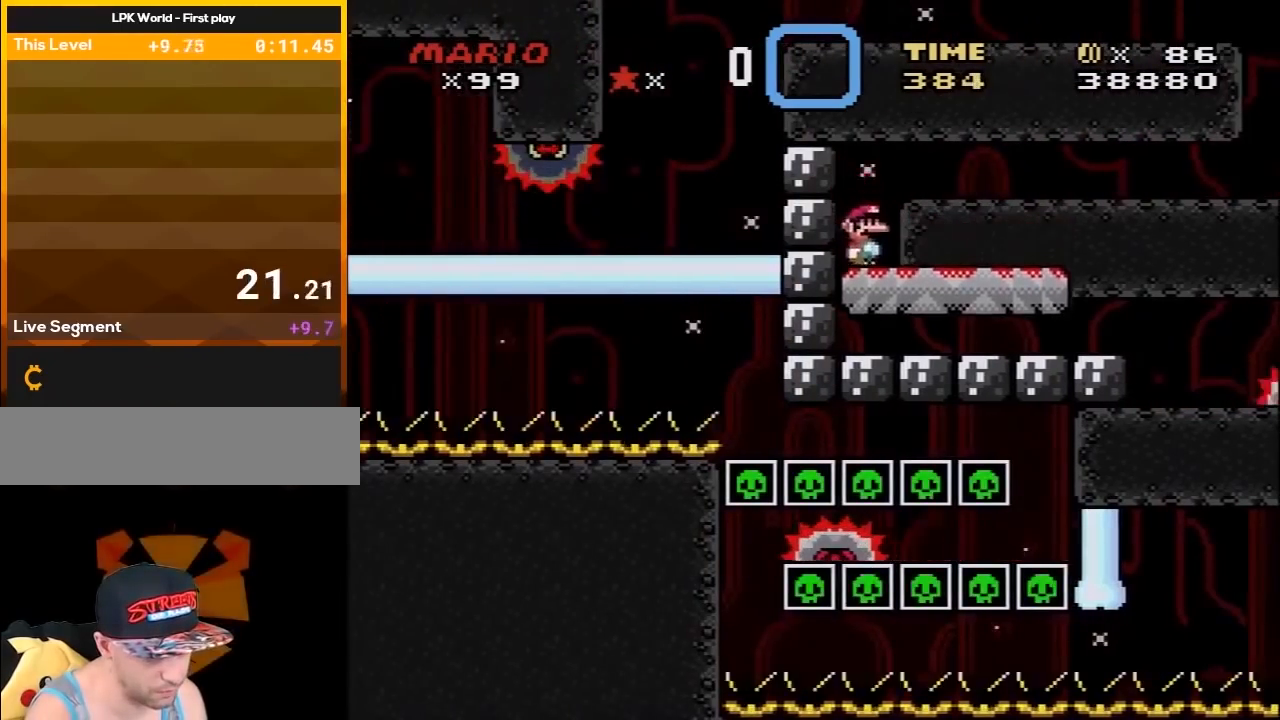
{"buttons": ["X", "DPAD_RIGHT"], "events": []}
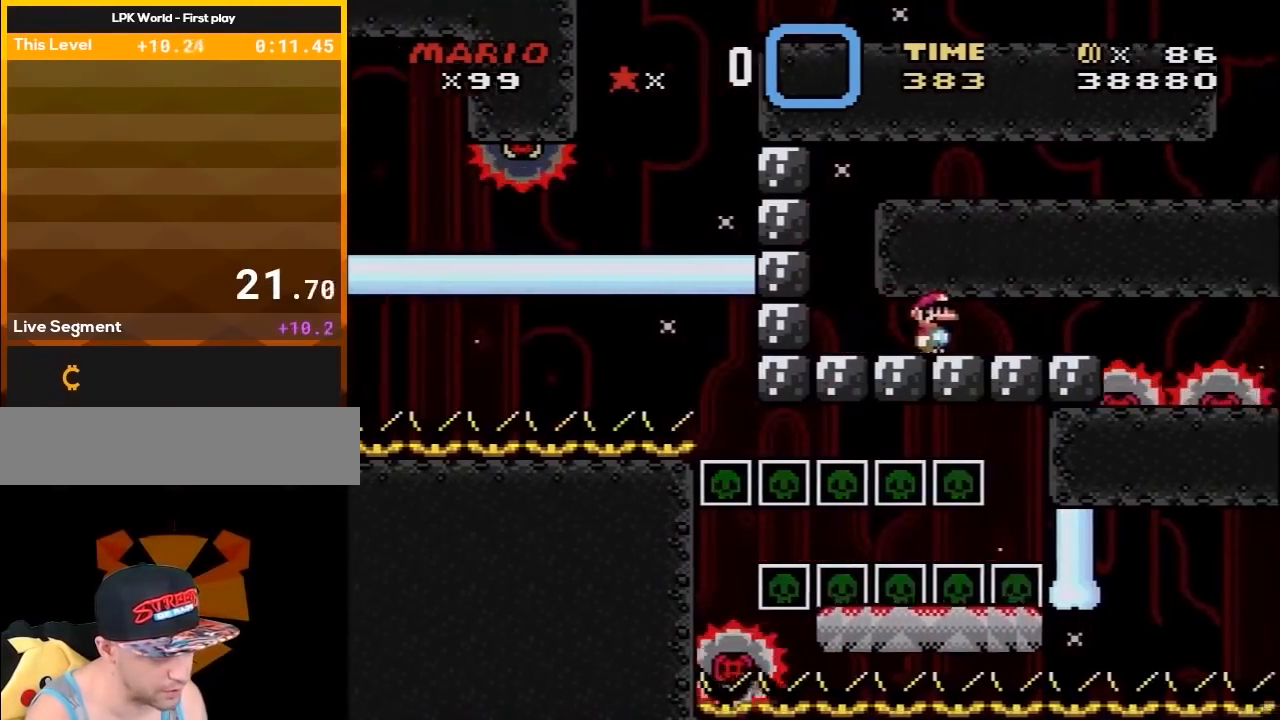
{"buttons": ["A", "X", "DPAD_RIGHT"], "events": [[217, "A", "down"]]}
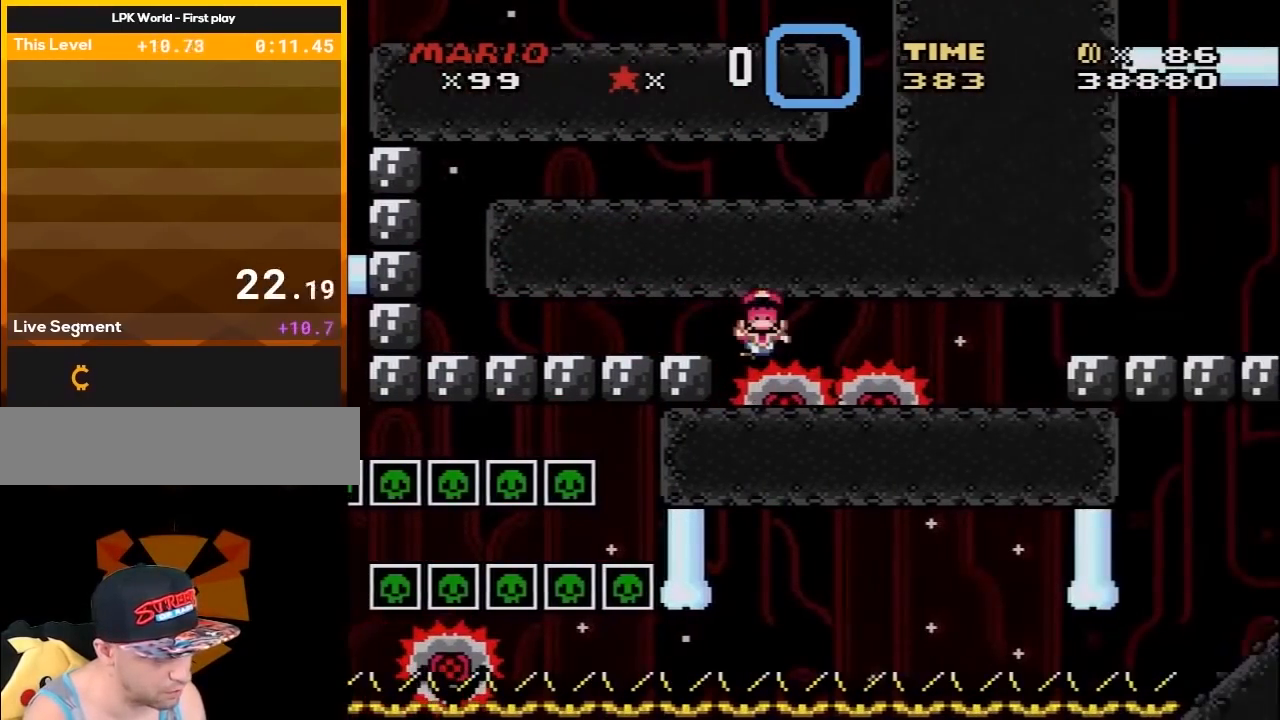
{"buttons": ["X"], "events": [[100, "A", "up"], [433, "DPAD_RIGHT", "up"]]}
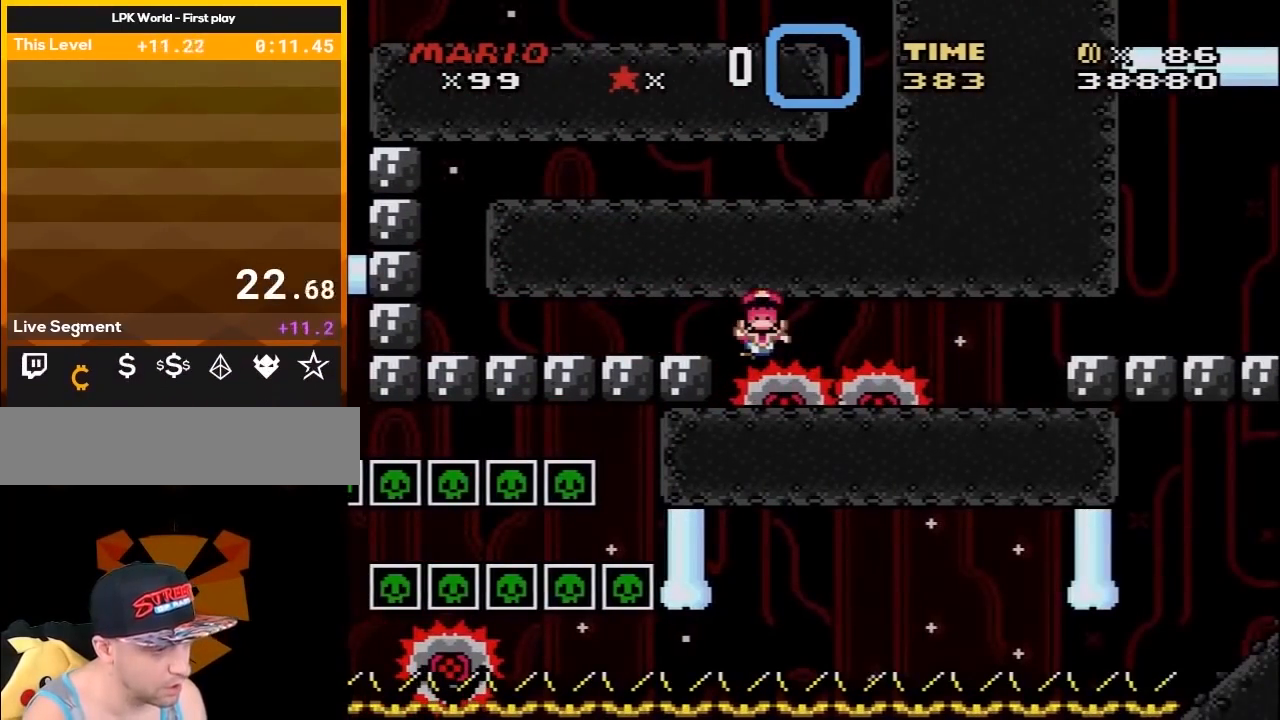
{"buttons": ["A"], "events": [[83, "X", "up"], [183, "A", "down"], [333, "A", "up"], [400, "A", "down"]]}
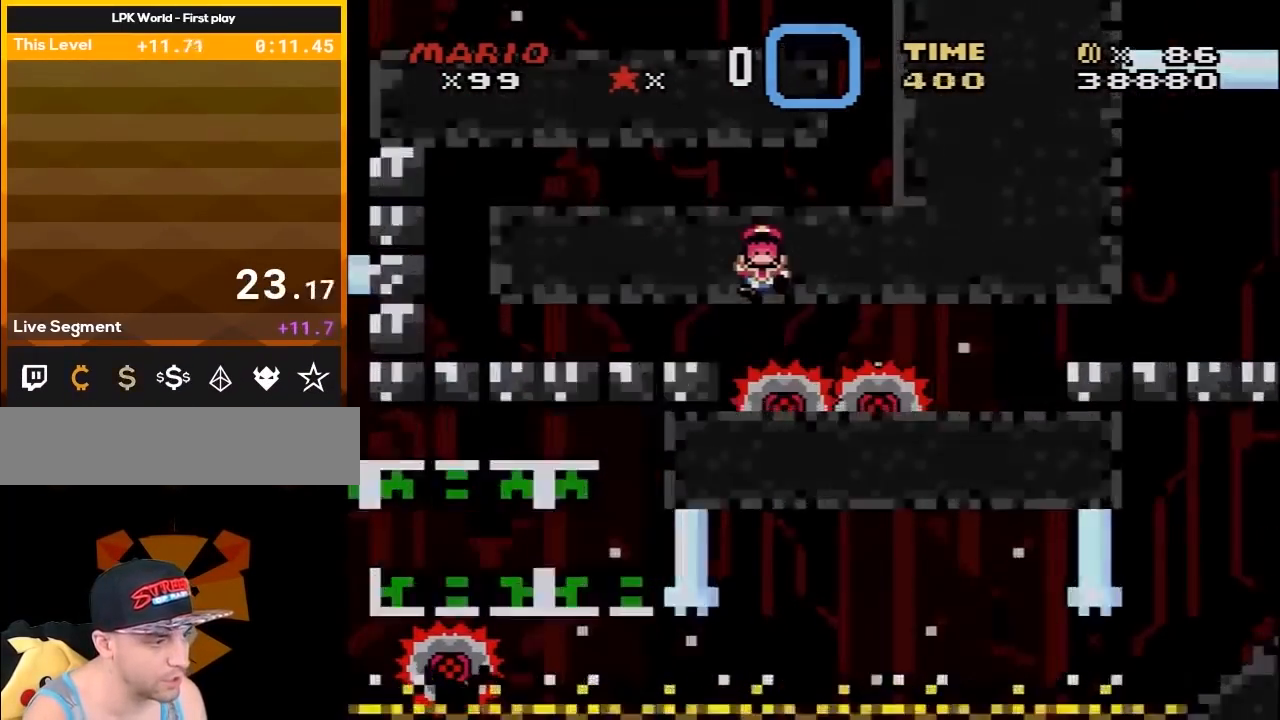
{"buttons": [], "events": [[17, "A", "up"], [83, "A", "down"], [200, "A", "up"], [267, "A", "down"], [400, "A", "up"]]}
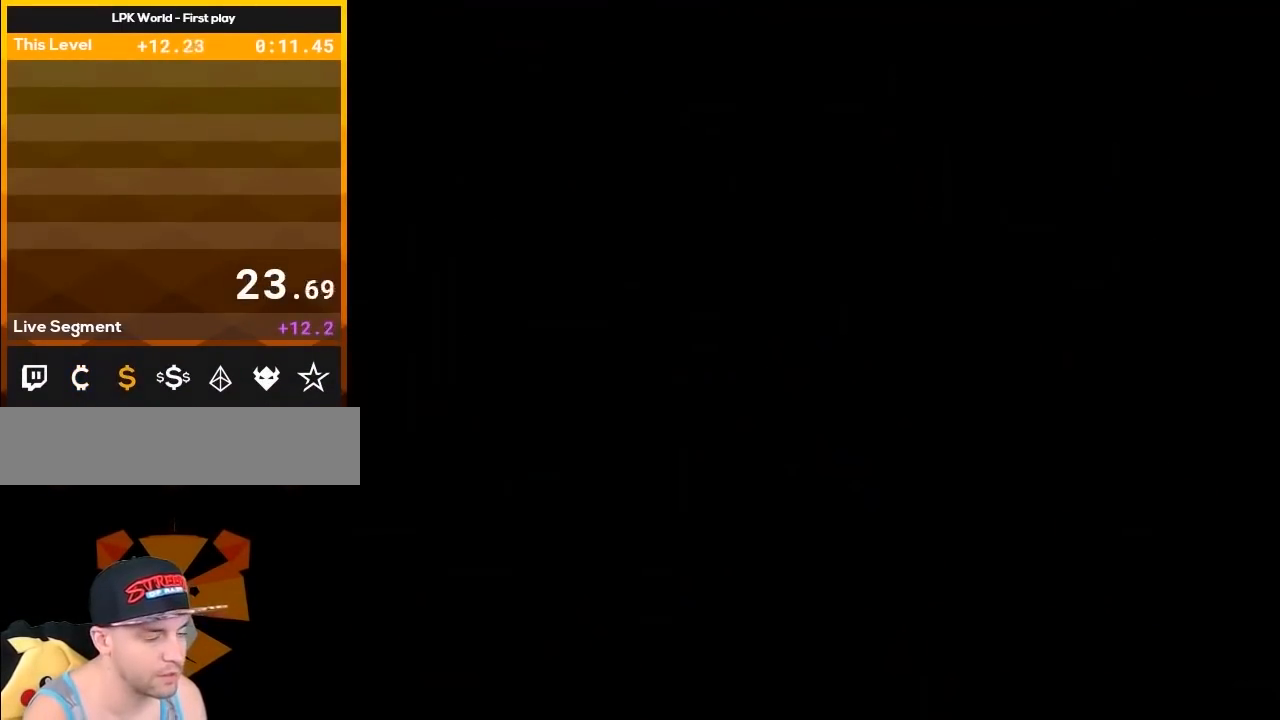
{"buttons": [], "events": []}
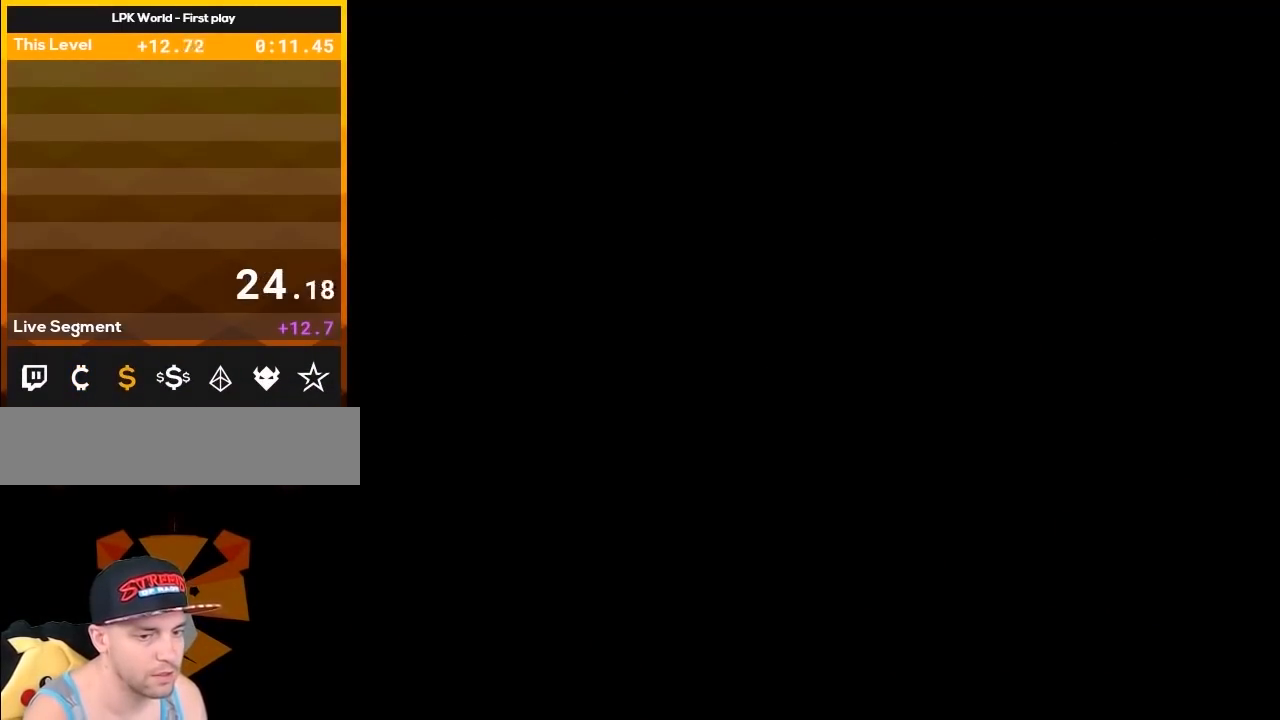
{"buttons": ["A", "X", "DPAD_LEFT"], "events": [[183, "X", "down"], [233, "A", "down"], [333, "A", "up"], [350, "A", "down"], [467, "DPAD_LEFT", "down"]]}
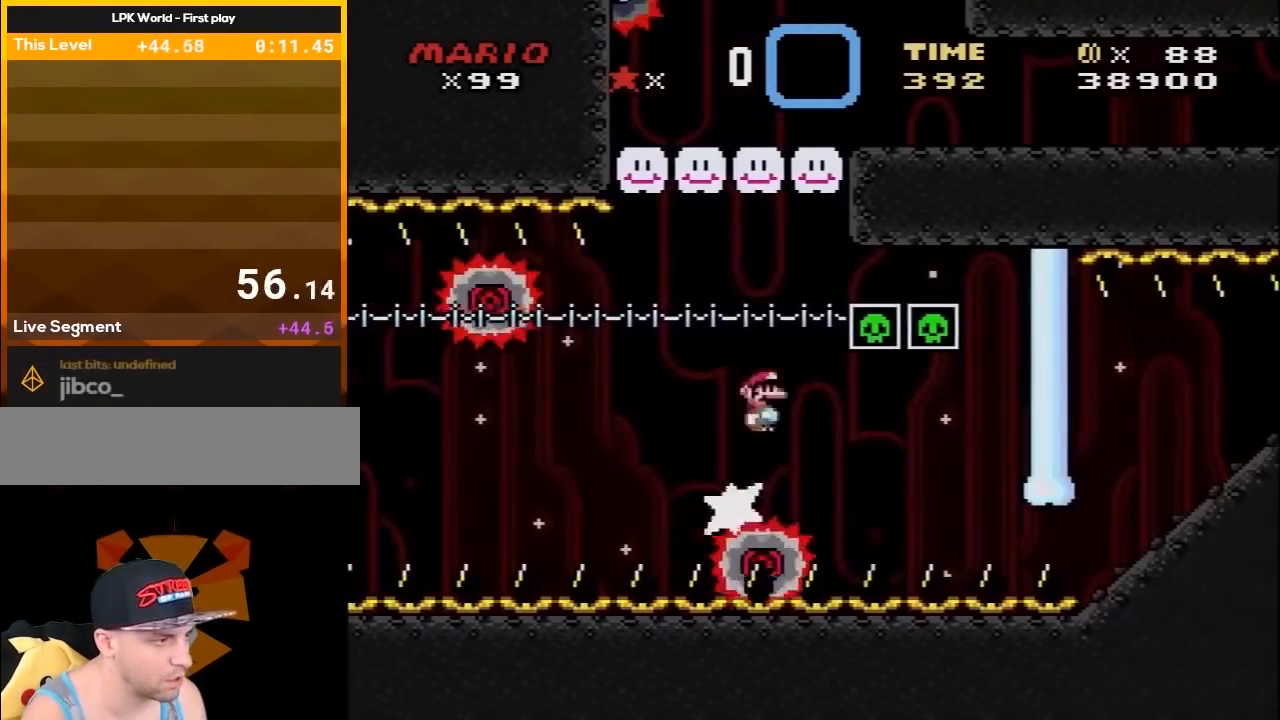
{"buttons": ["A", "X", "DPAD_RIGHT"], "events": [[67, "DPAD_LEFT", "up"], [200, "DPAD_LEFT", "down"], [383, "DPAD_LEFT", "up"], [450, "DPAD_RIGHT", "down"]]}
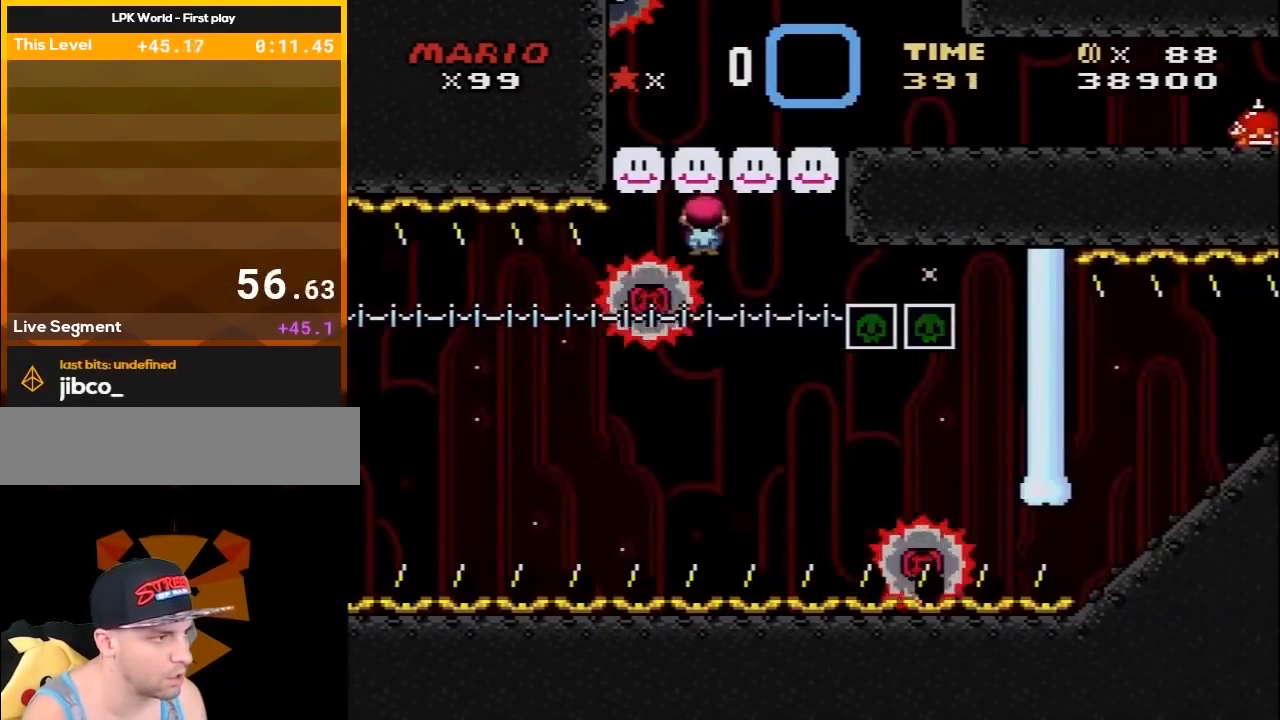
{"buttons": ["X", "DPAD_RIGHT"], "events": [[200, "A", "up"]]}
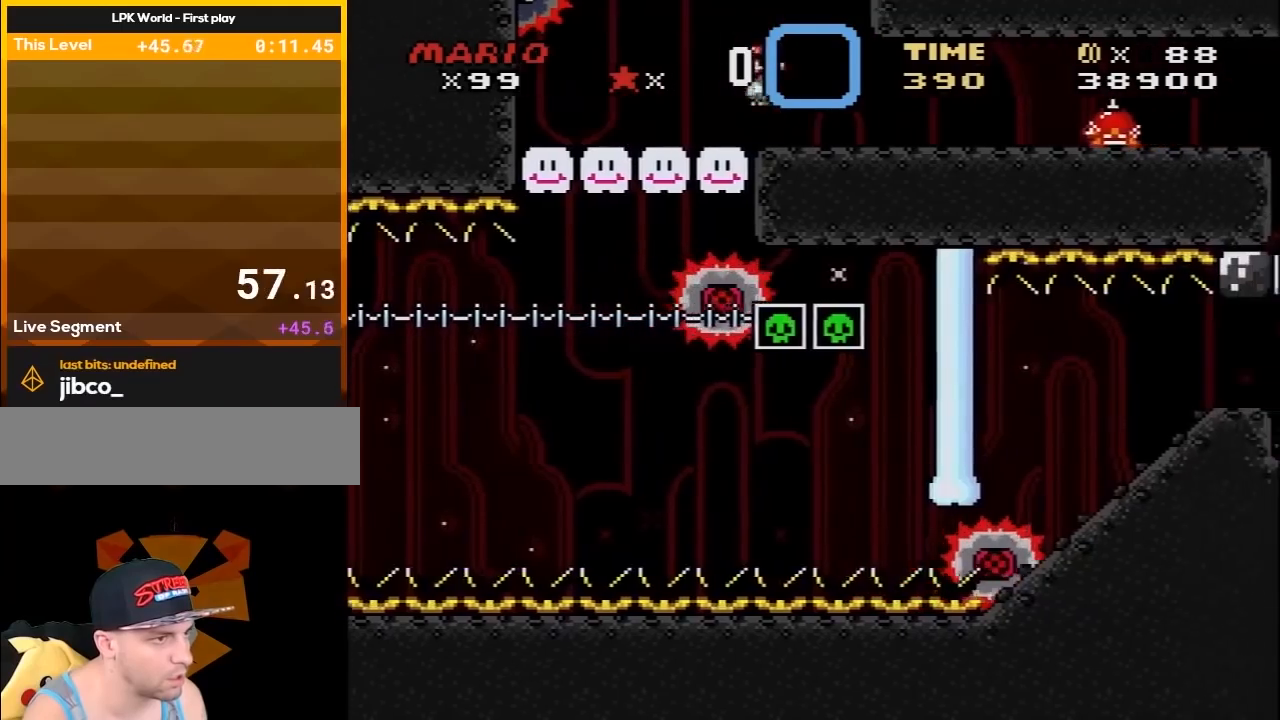
{"buttons": ["A", "X", "DPAD_RIGHT"], "events": [[417, "A", "down"]]}
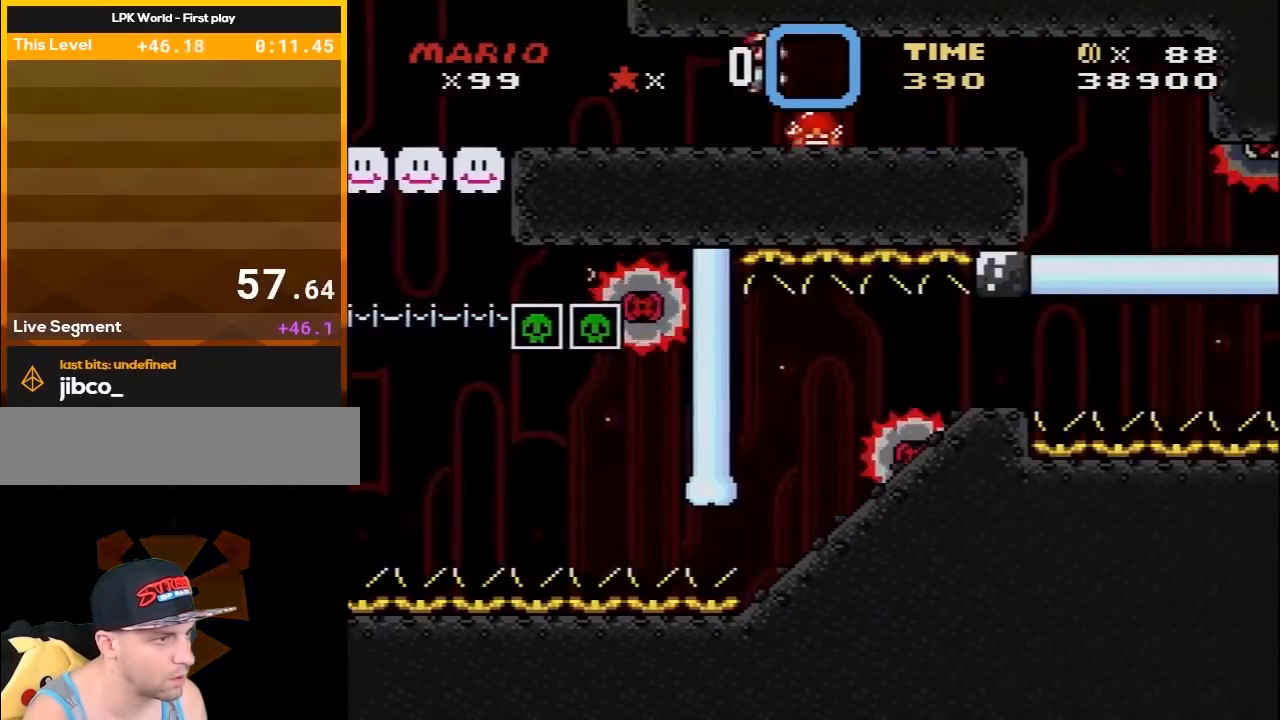
{"buttons": ["X", "DPAD_RIGHT"], "events": [[100, "A", "up"]]}
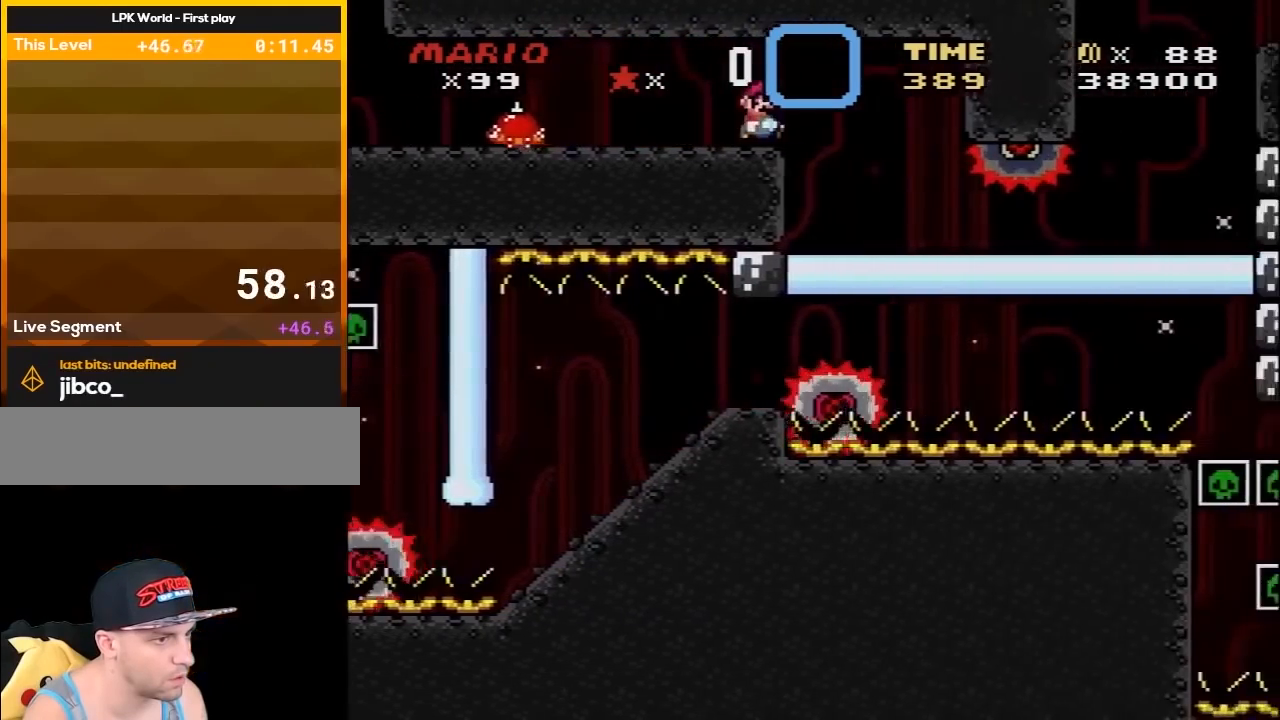
{"buttons": ["X", "DPAD_RIGHT"], "events": []}
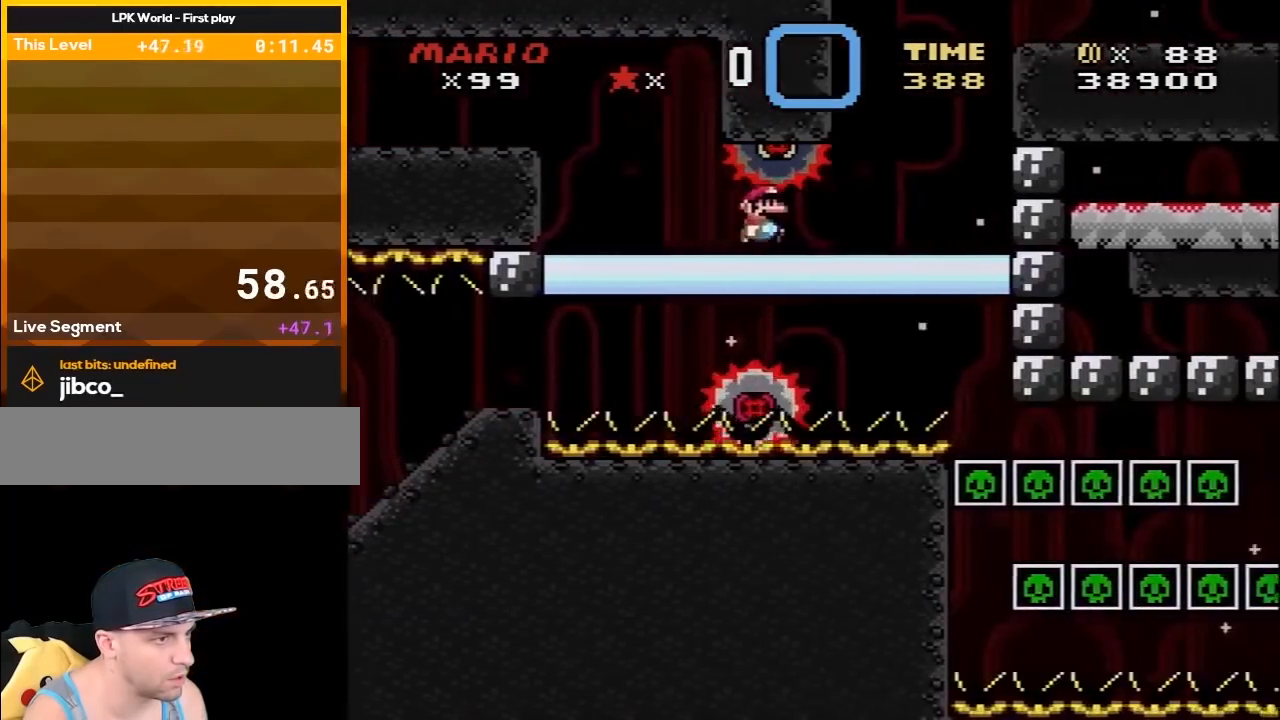
{"buttons": ["B", "Y", "DPAD_RIGHT"], "events": [[100, "X", "up"], [167, "Y", "down"], [233, "B", "down"], [233, "DPAD_LEFT", "down"], [233, "DPAD_RIGHT", "up"], [283, "DPAD_LEFT", "up"], [283, "DPAD_RIGHT", "down"]]}
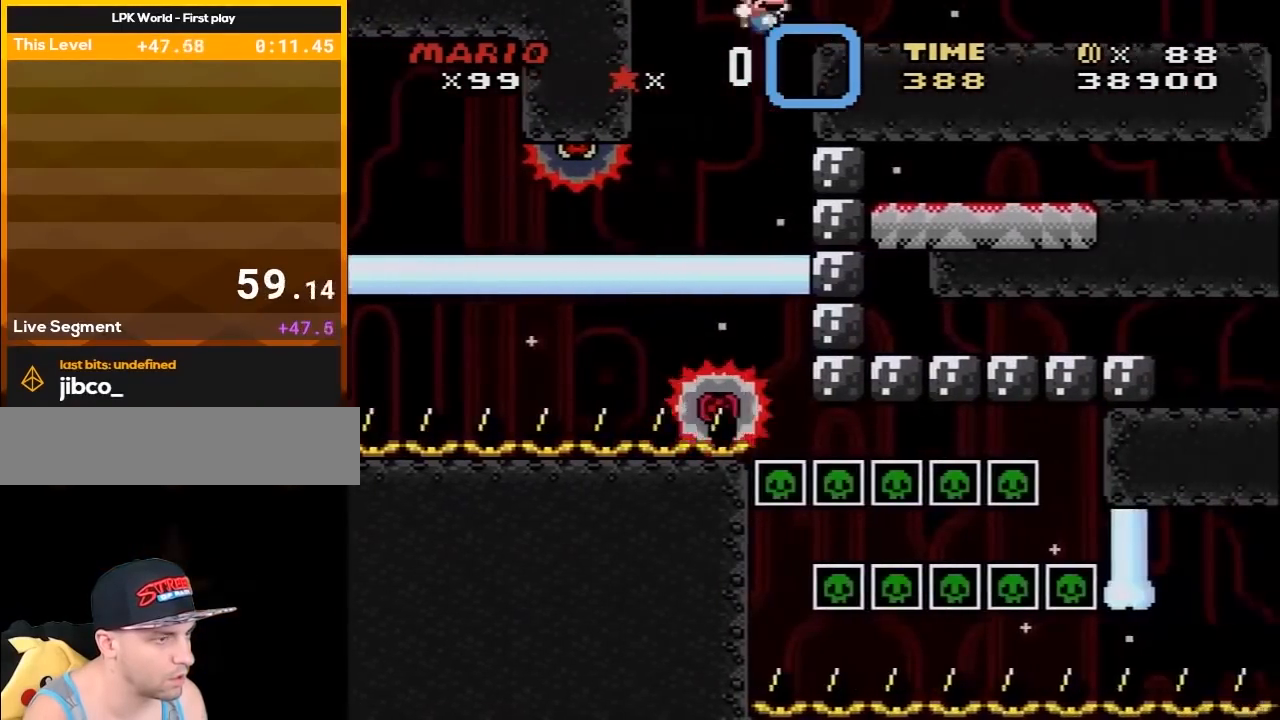
{"buttons": ["X", "DPAD_RIGHT"], "events": [[250, "B", "up"], [350, "X", "down"], [350, "Y", "up"]]}
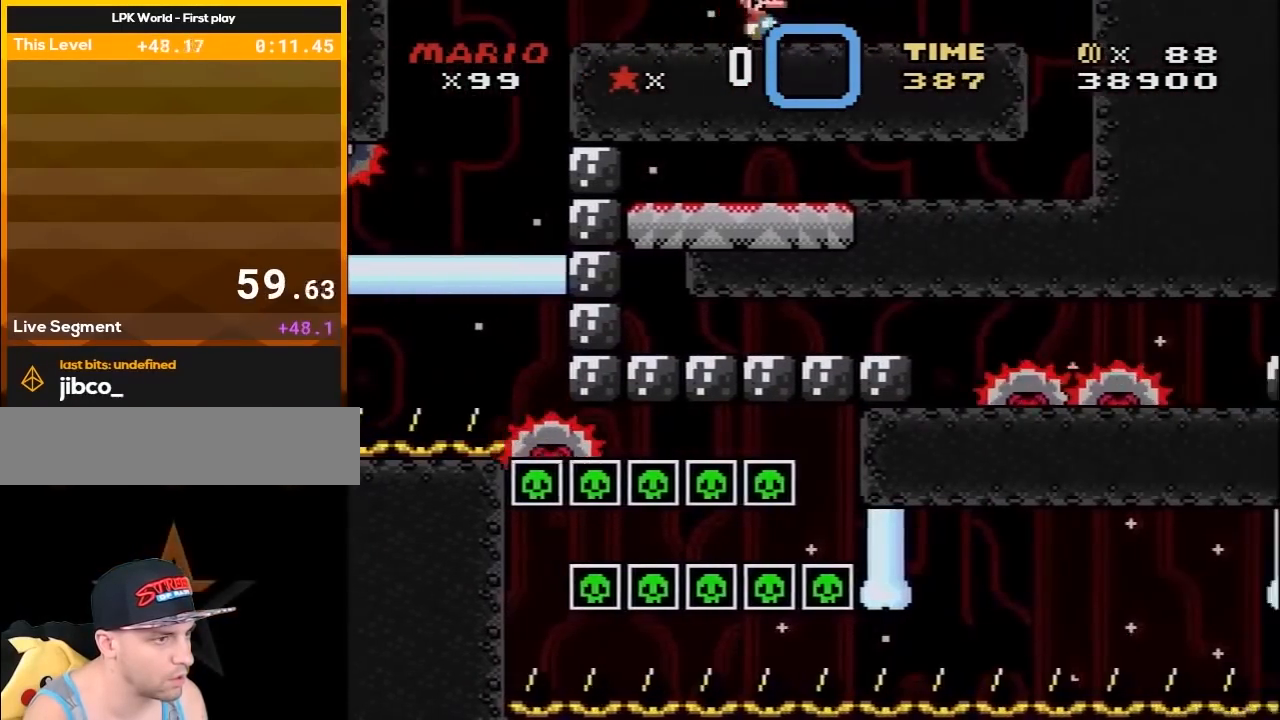
{"buttons": ["X"], "events": [[500, "DPAD_RIGHT", "up"]]}
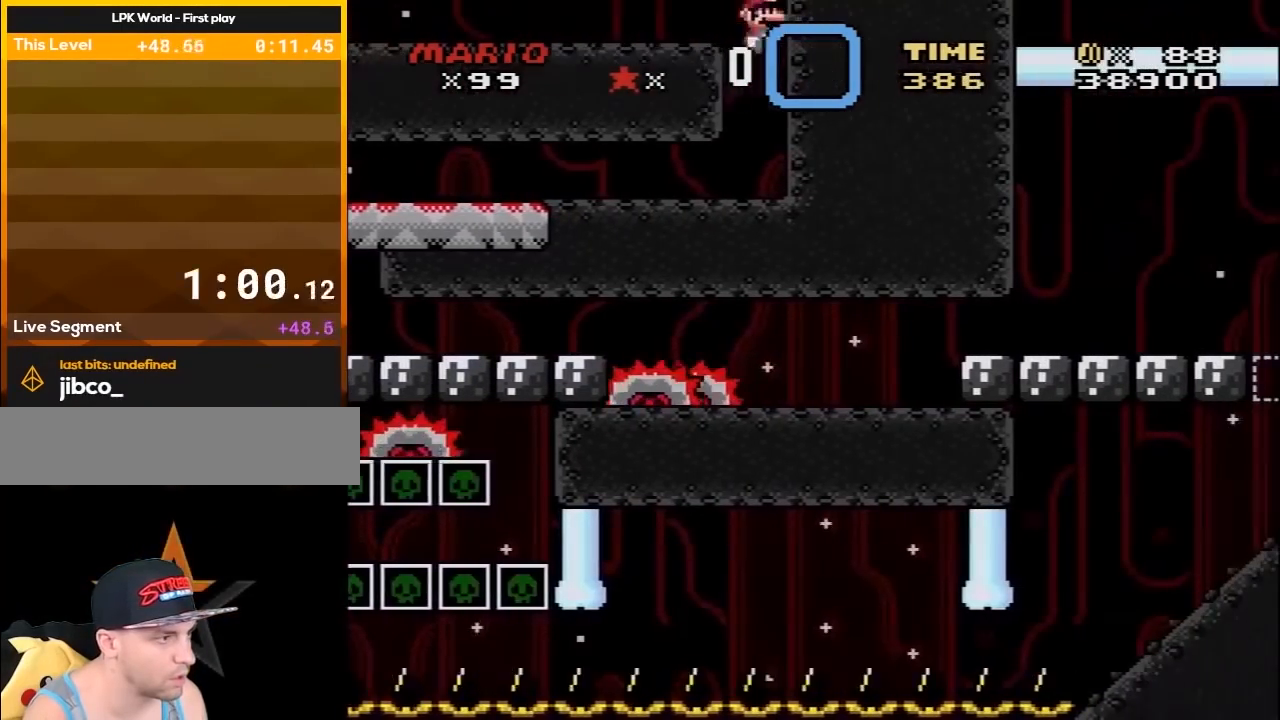
{"buttons": ["X", "DPAD_LEFT"], "events": [[33, "DPAD_LEFT", "down"]]}